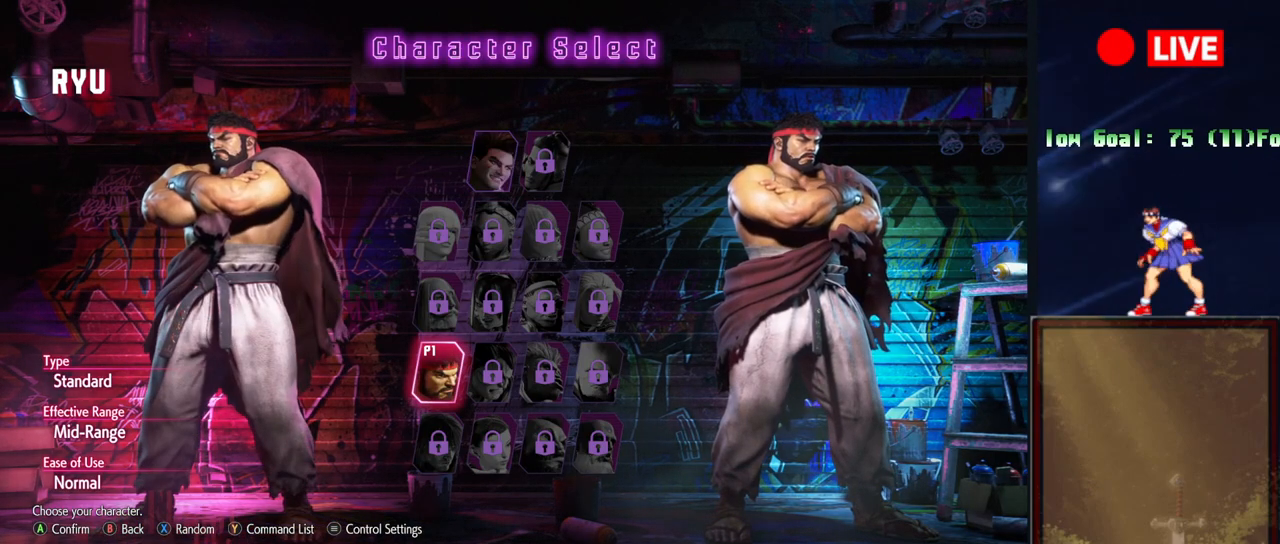
Gameplay with a controller (arcade stick); each line is a JSON object with the inputs held at the frame after it. "events" lists button and stick changes between this image and that frame as [ms after this image, input, new state], when the widget could be followed in between. Not read: L3 R3 left_stick.
{"buttons": ["SQUARE"], "events": [[401, "SQUARE", "down"]]}
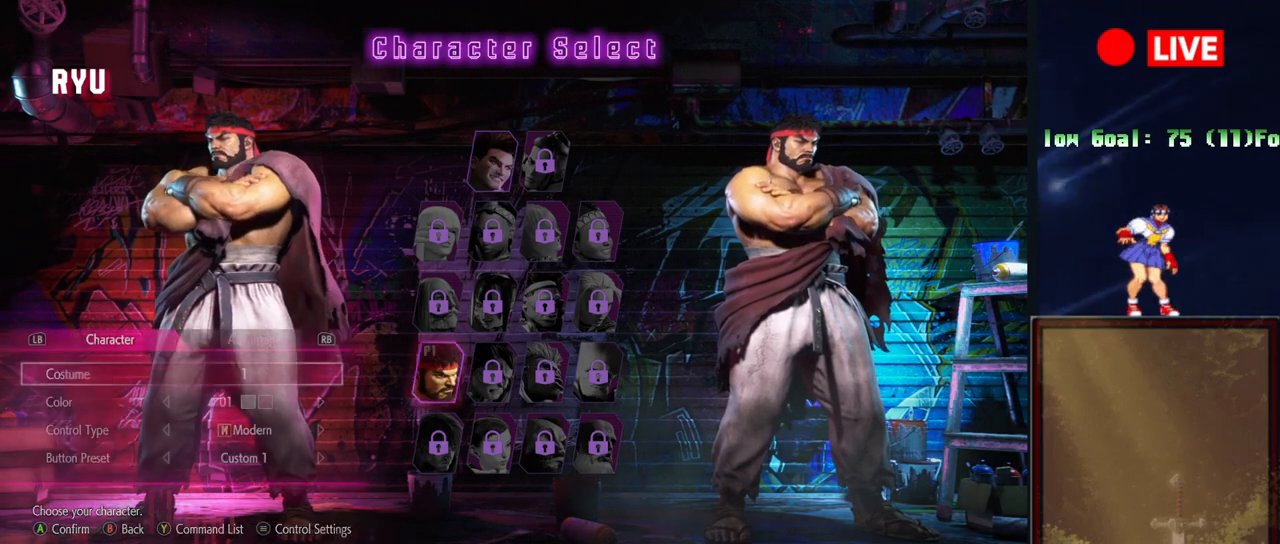
{"buttons": [], "events": [[16, "SQUARE", "up"]]}
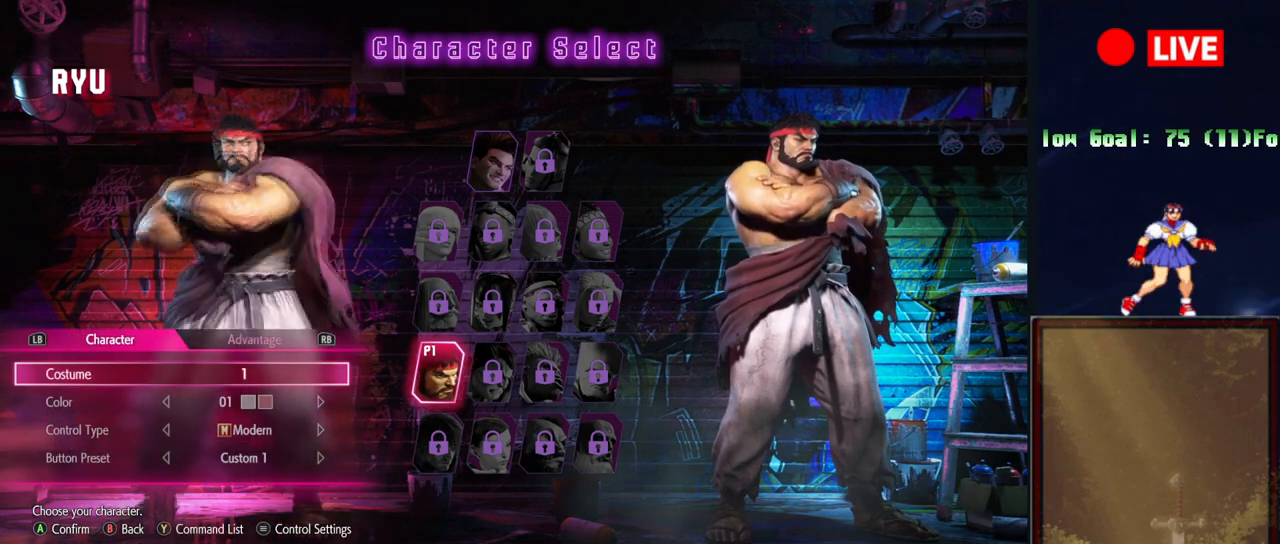
{"buttons": [], "events": []}
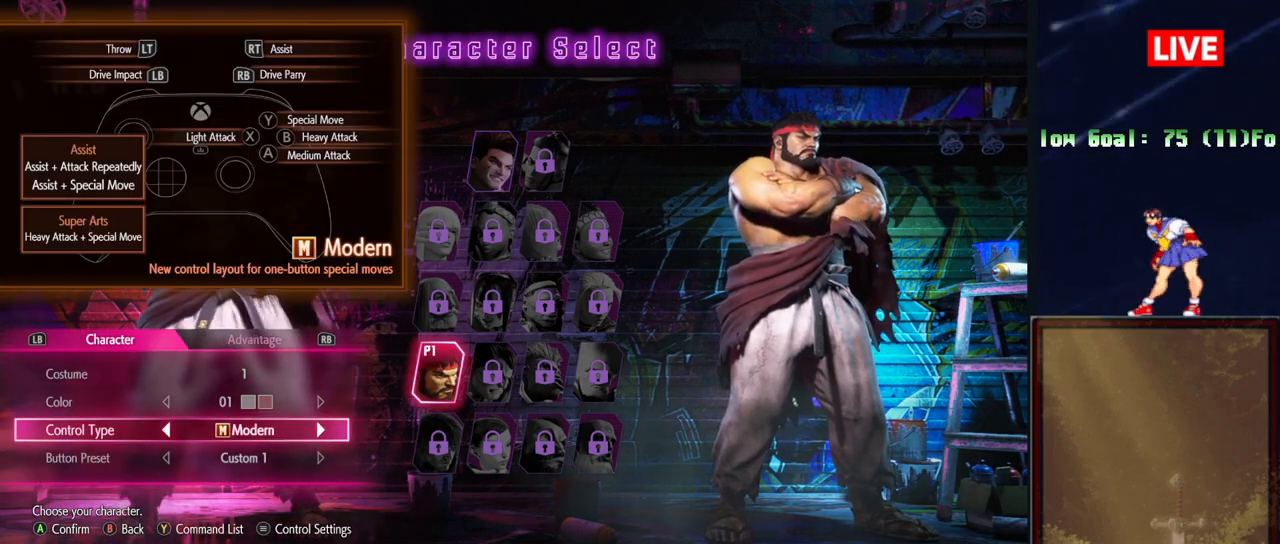
{"buttons": ["SQUARE"], "events": [[400, "SQUARE", "down"]]}
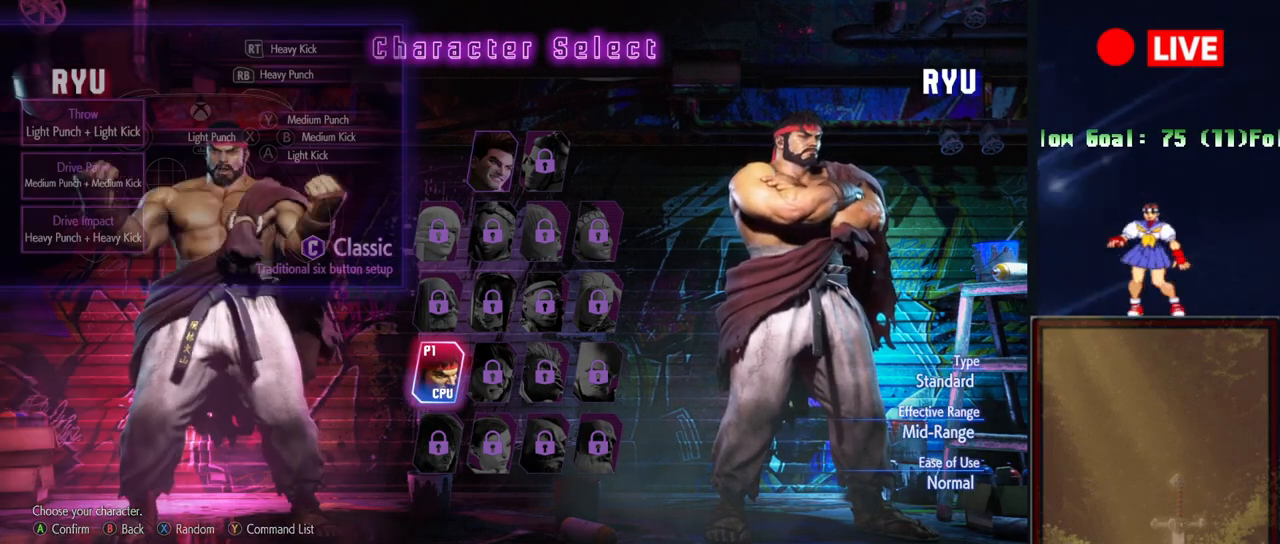
{"buttons": [], "events": [[50, "SQUARE", "up"]]}
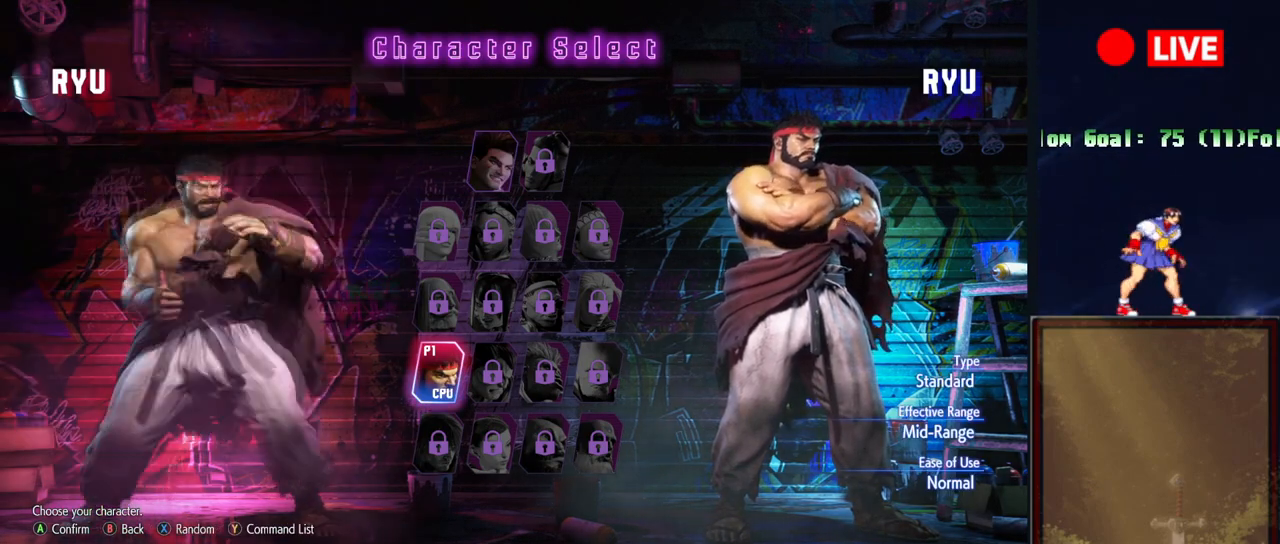
{"buttons": [], "events": []}
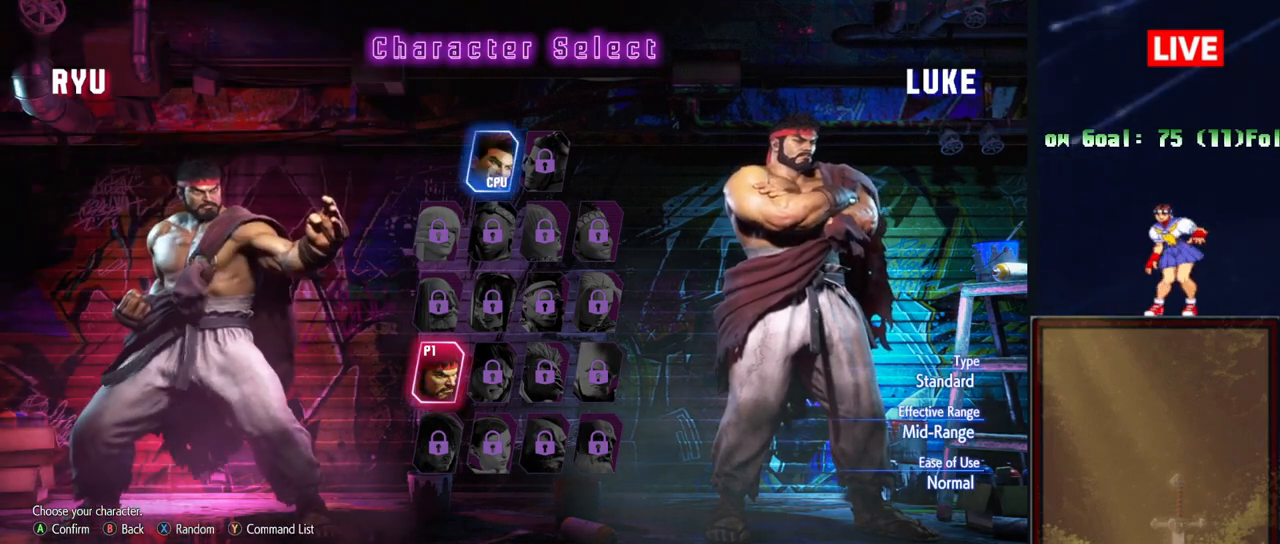
{"buttons": [], "events": [[134, "SQUARE", "down"], [250, "SQUARE", "up"]]}